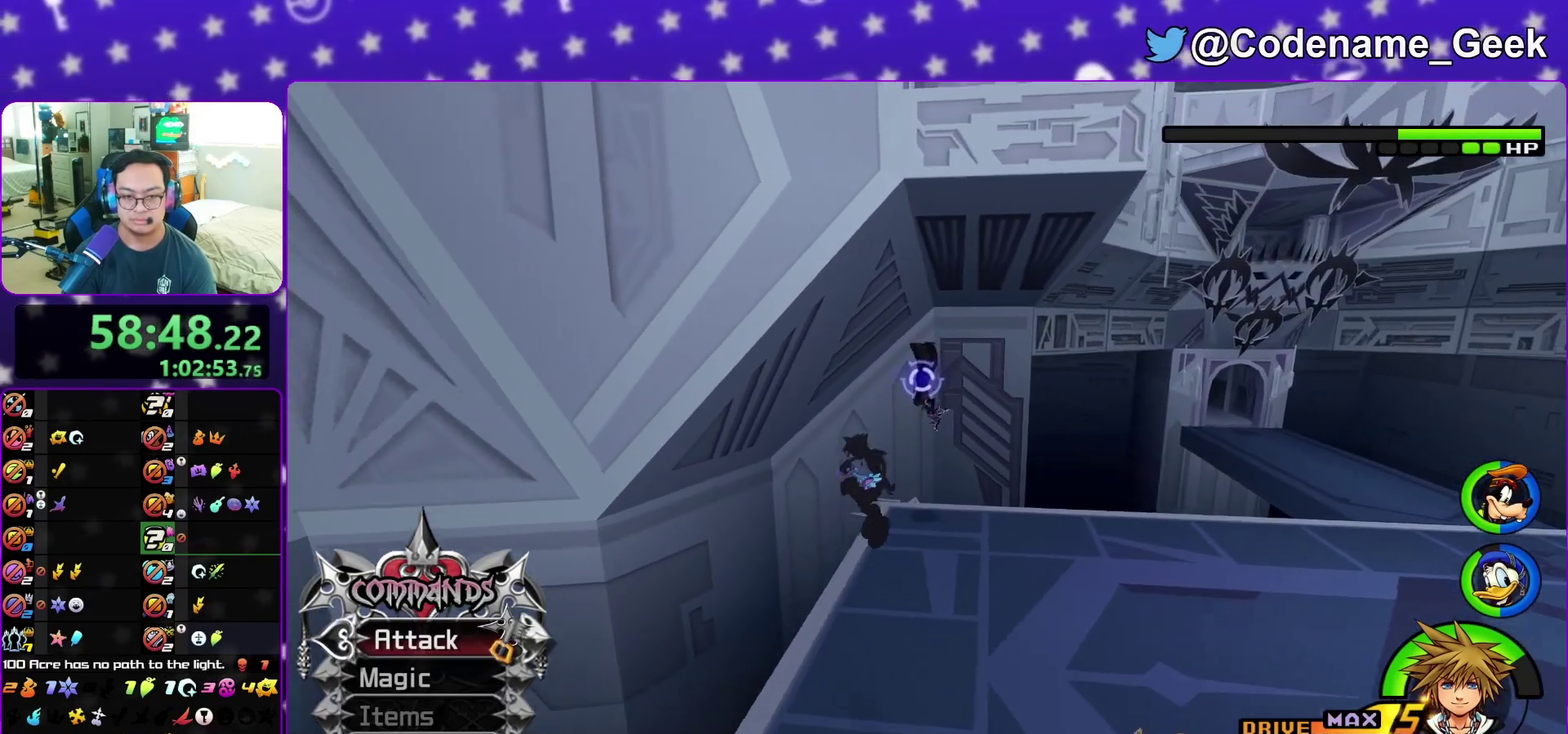
Gameplay with a controller (Nintendo layout); each line is a JSON object with the inputs held at the frame after it (dt_ms = milliseconds from this image to that frame). "events" lists button and stick changes between this image and that frame as [ms after this image, input, new state], when the widget could be followed in between. This overlay highlights the sticks when they move; stick clicks (L3 R3) are not distinguishable. Not read: L3 R3 START.
{"dt_ms": 300, "buttons": ["Y"], "left_stick": "up-left", "right_stick": "right", "events": [[233, "right_stick", "right"]]}
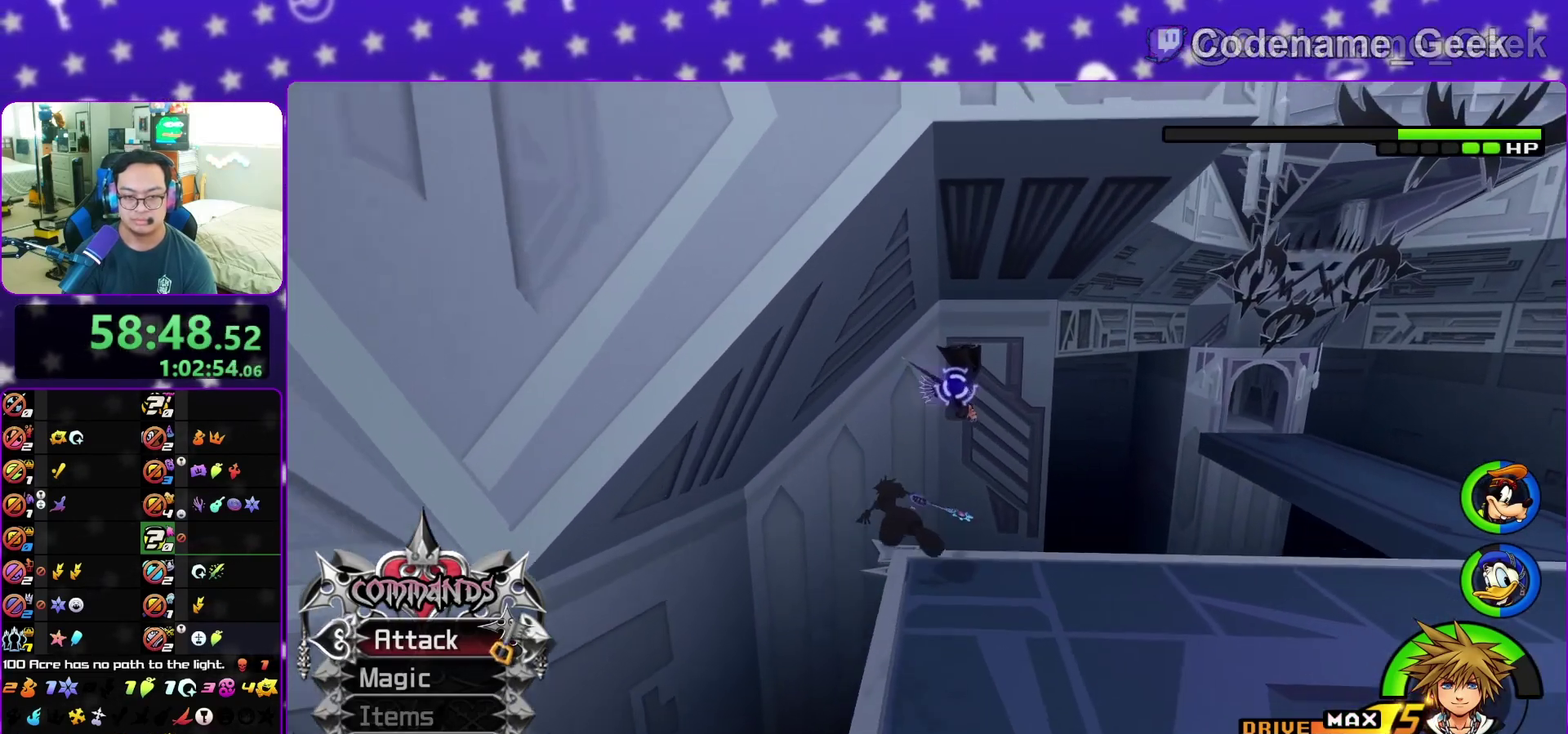
{"dt_ms": 900, "buttons": ["A"], "left_stick": "center", "right_stick": "down-right", "events": [[17, "right_stick", "down-right"], [150, "right_stick", "center"], [200, "left_stick", "center"], [217, "Y", "up"], [250, "A", "down"], [367, "A", "up"], [433, "A", "down"], [433, "right_stick", "right"], [483, "right_stick", "down-right"], [567, "A", "up"], [650, "A", "down"], [783, "A", "up"], [850, "A", "down"]]}
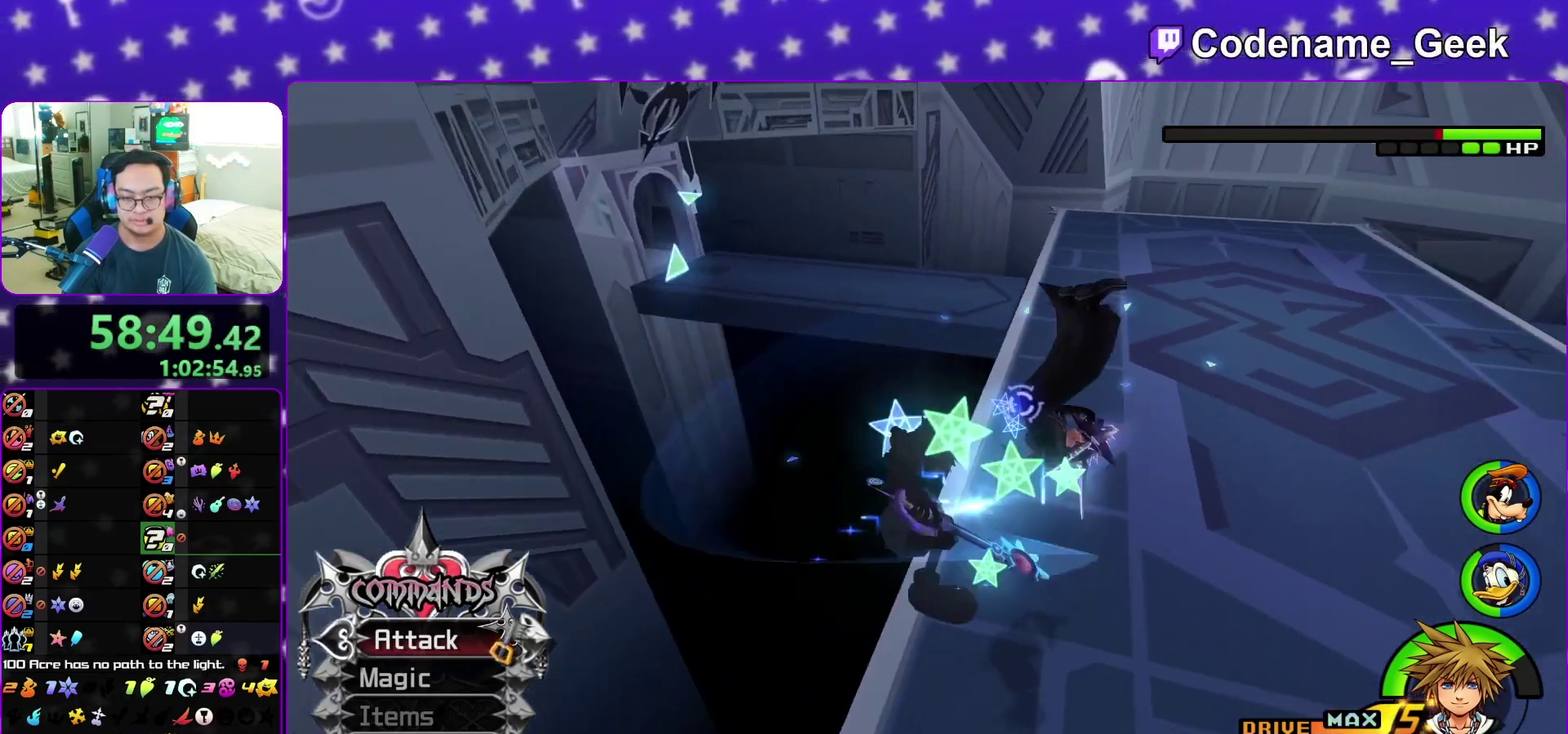
{"dt_ms": 300, "buttons": [], "left_stick": "center", "right_stick": "center", "events": [[33, "right_stick", "center"], [67, "A", "up"], [150, "A", "down"], [267, "A", "up"]]}
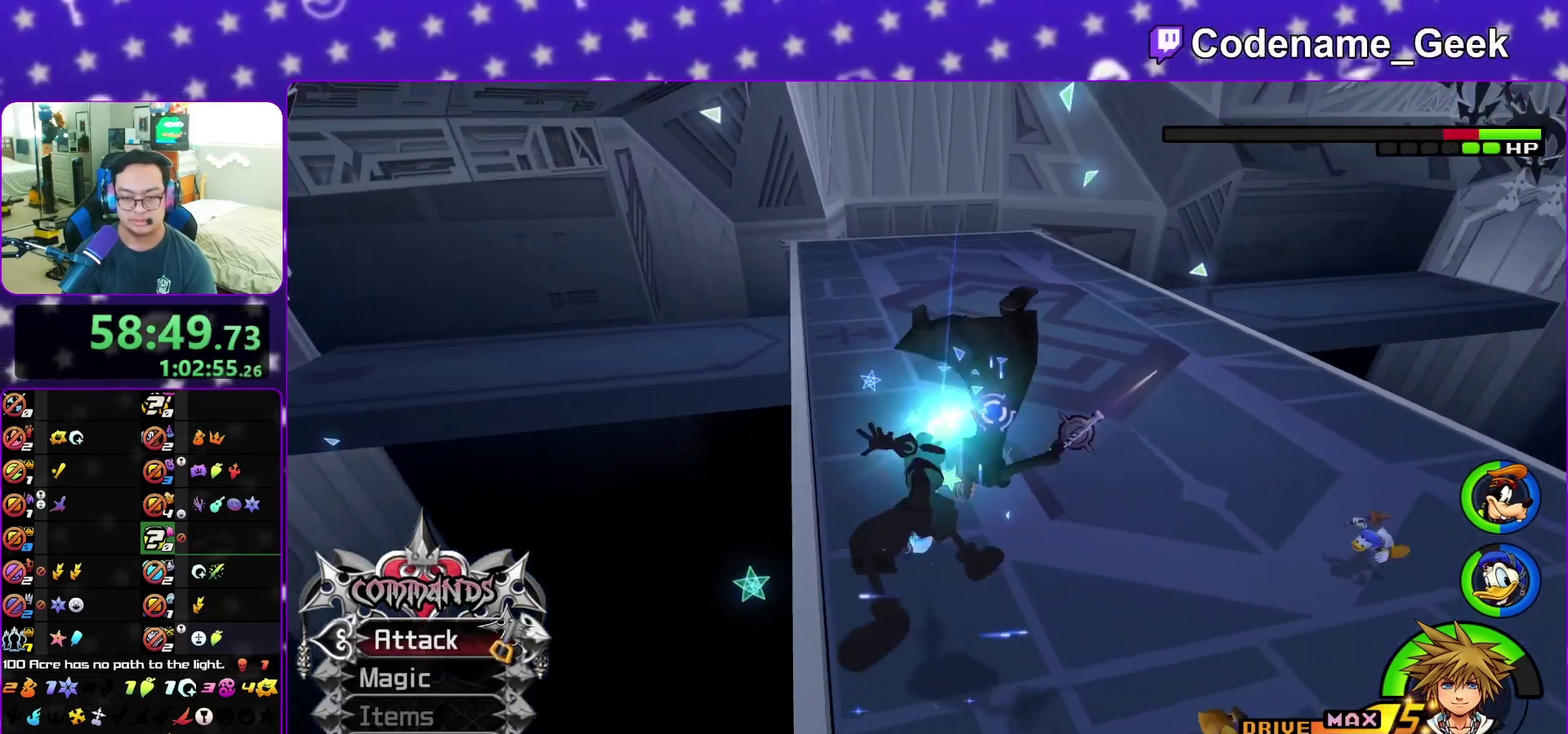
{"dt_ms": 500, "buttons": ["A"], "left_stick": "up", "right_stick": "center", "events": [[17, "left_stick", "up"], [33, "A", "down"], [167, "A", "up"], [233, "A", "down"], [367, "A", "up"], [483, "A", "down"]]}
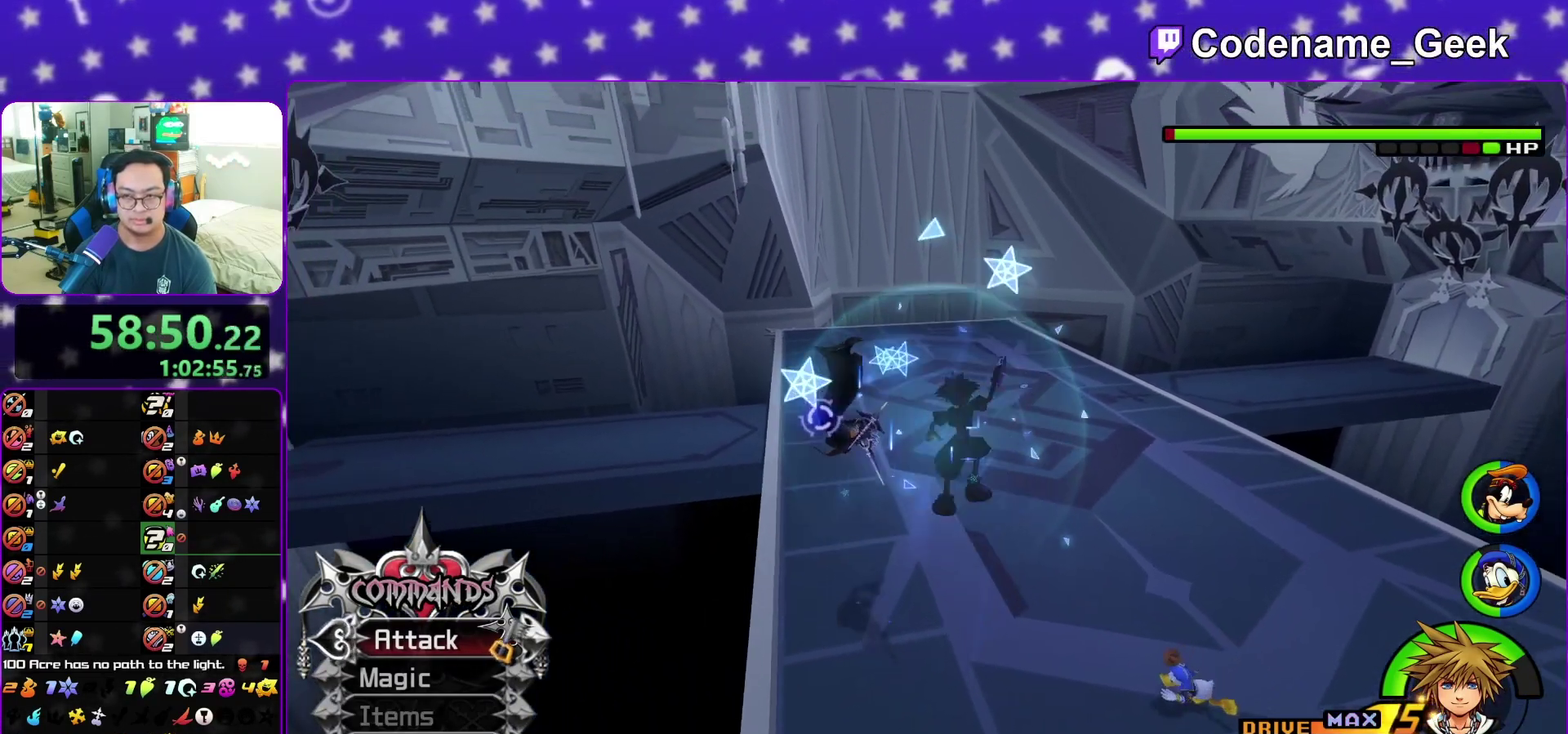
{"dt_ms": 500, "buttons": [], "left_stick": "up-right", "right_stick": "down-left", "events": [[117, "A", "up"], [450, "left_stick", "up-right"], [450, "right_stick", "down-left"]]}
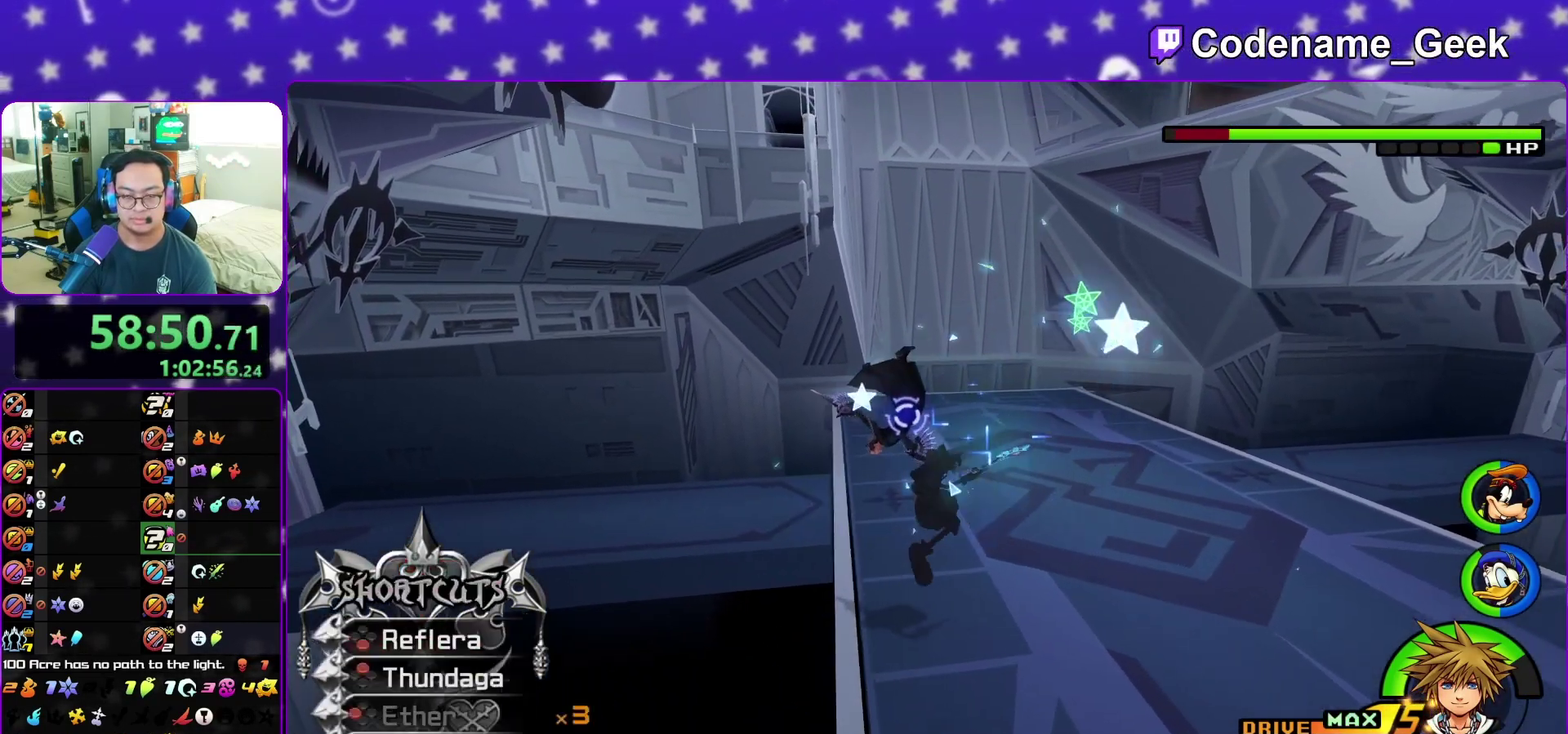
{"dt_ms": 500, "buttons": [], "left_stick": "up-right", "right_stick": "down", "events": [[83, "right_stick", "center"], [150, "right_stick", "down"], [283, "right_stick", "center"], [350, "right_stick", "down"]]}
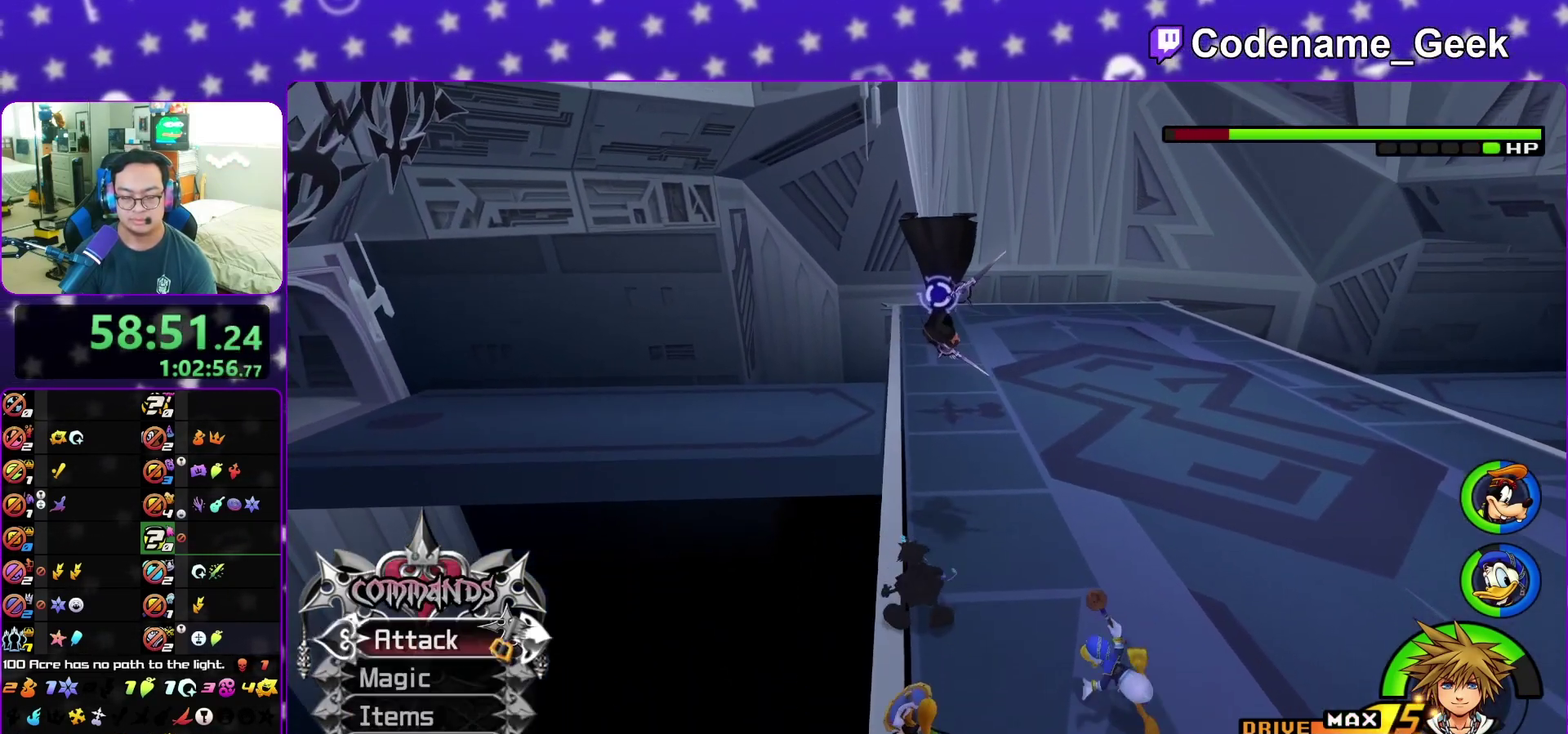
{"dt_ms": 500, "buttons": [], "left_stick": "center", "right_stick": "down", "events": [[17, "right_stick", "center"], [133, "right_stick", "down"], [300, "right_stick", "center"], [400, "left_stick", "center"], [400, "right_stick", "down"], [450, "SELECT", "down"], [500, "SELECT", "up"]]}
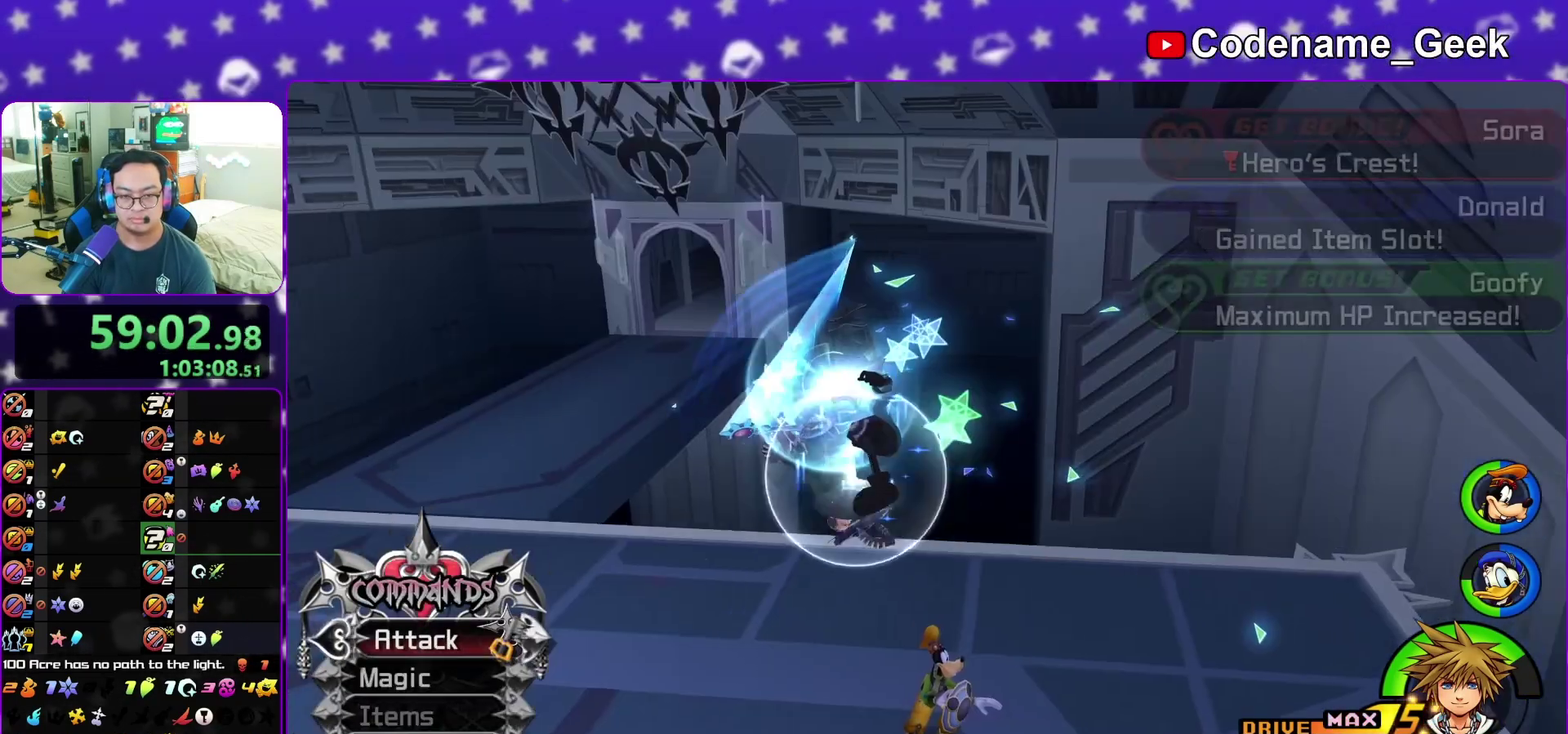
{"dt_ms": 400, "buttons": ["A"], "left_stick": "center", "right_stick": "down", "events": [[400, "A", "down"]]}
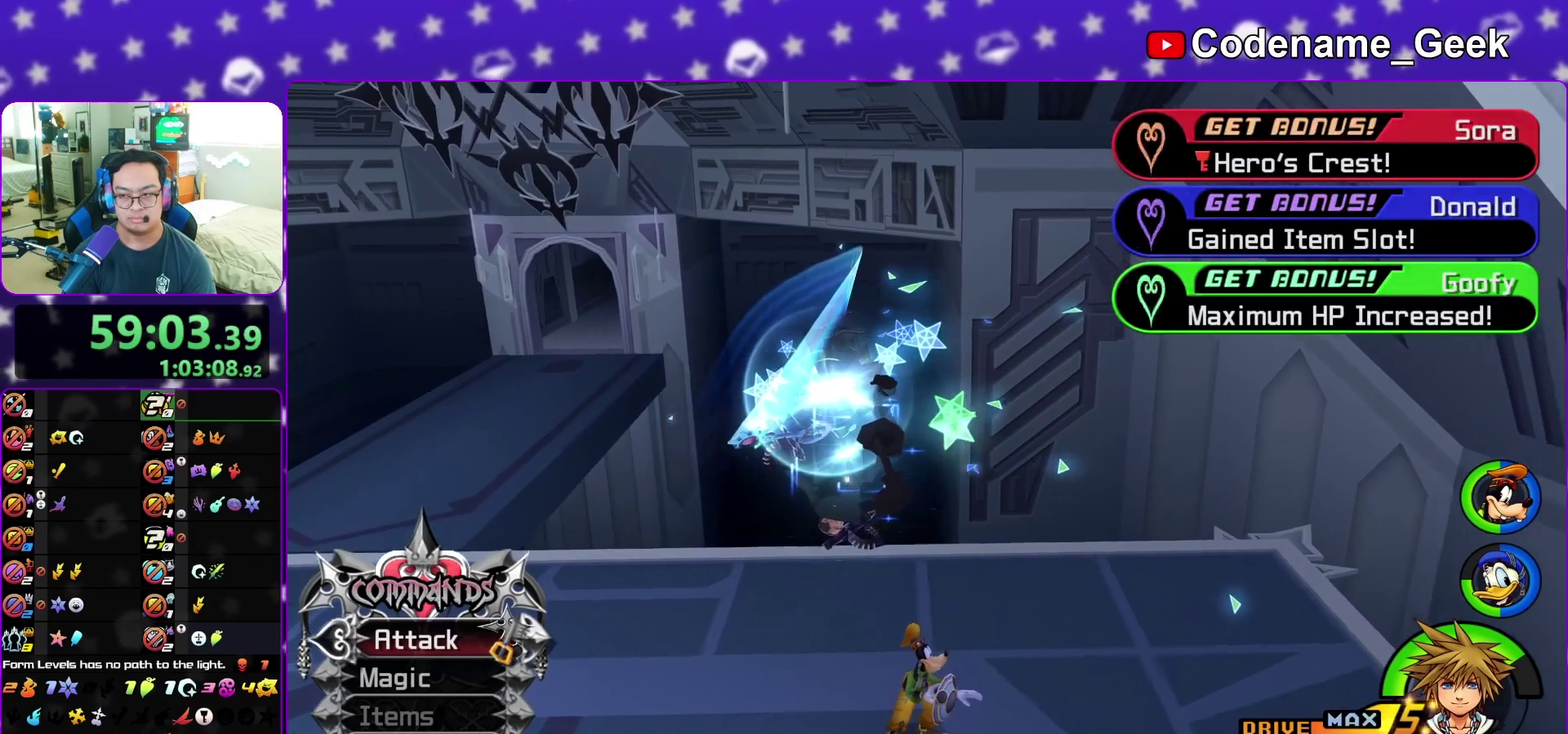
{"dt_ms": 600, "buttons": ["A"], "left_stick": "center", "right_stick": "center", "events": [[283, "right_stick", "center"], [333, "B", "down"], [367, "A", "up"], [417, "A", "down"], [433, "B", "up"]]}
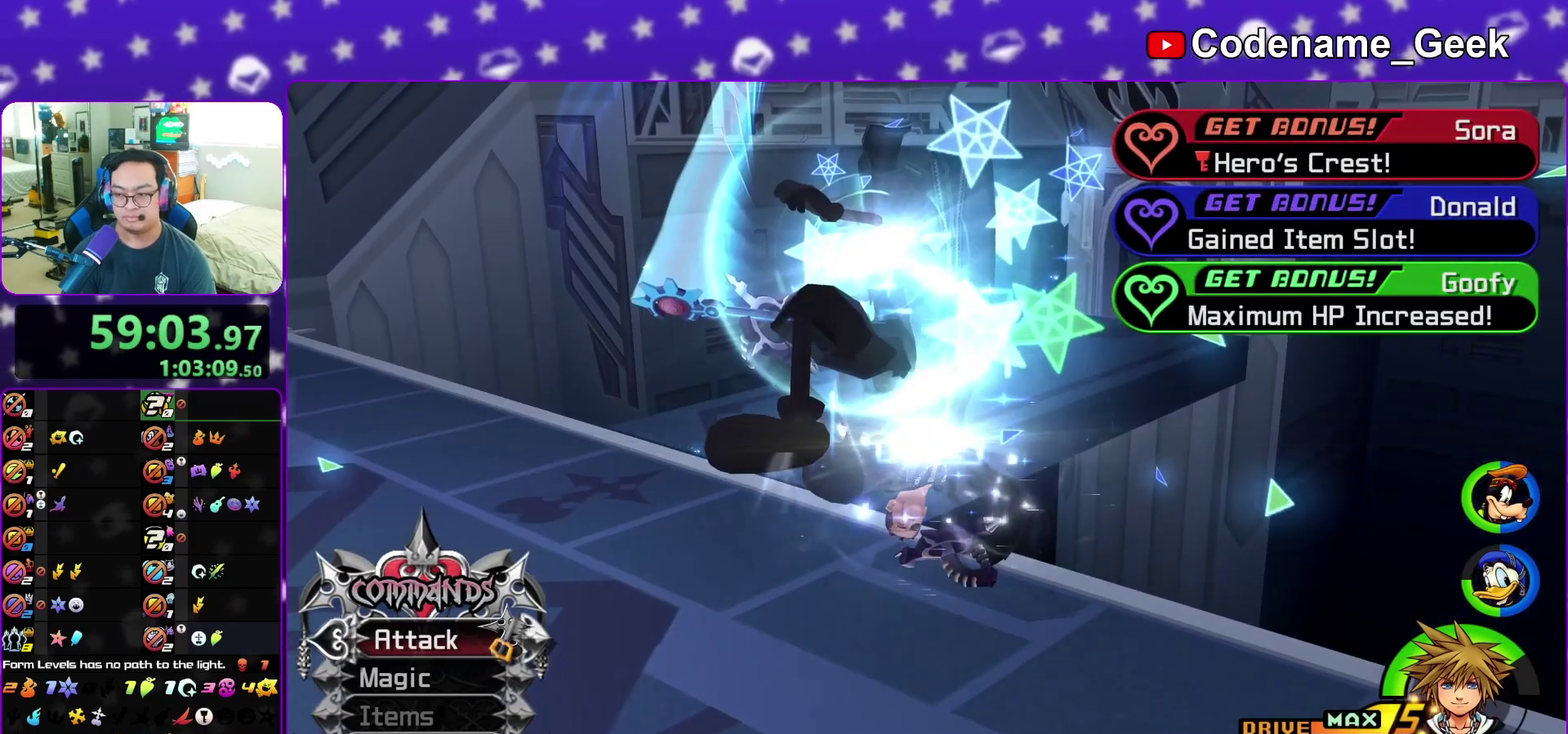
{"dt_ms": 300, "buttons": ["B"], "left_stick": "center", "right_stick": "center", "events": [[33, "A", "up"], [33, "B", "down"], [117, "A", "down"], [117, "B", "up"], [200, "A", "up"], [250, "A", "down"], [300, "A", "up"], [300, "B", "down"]]}
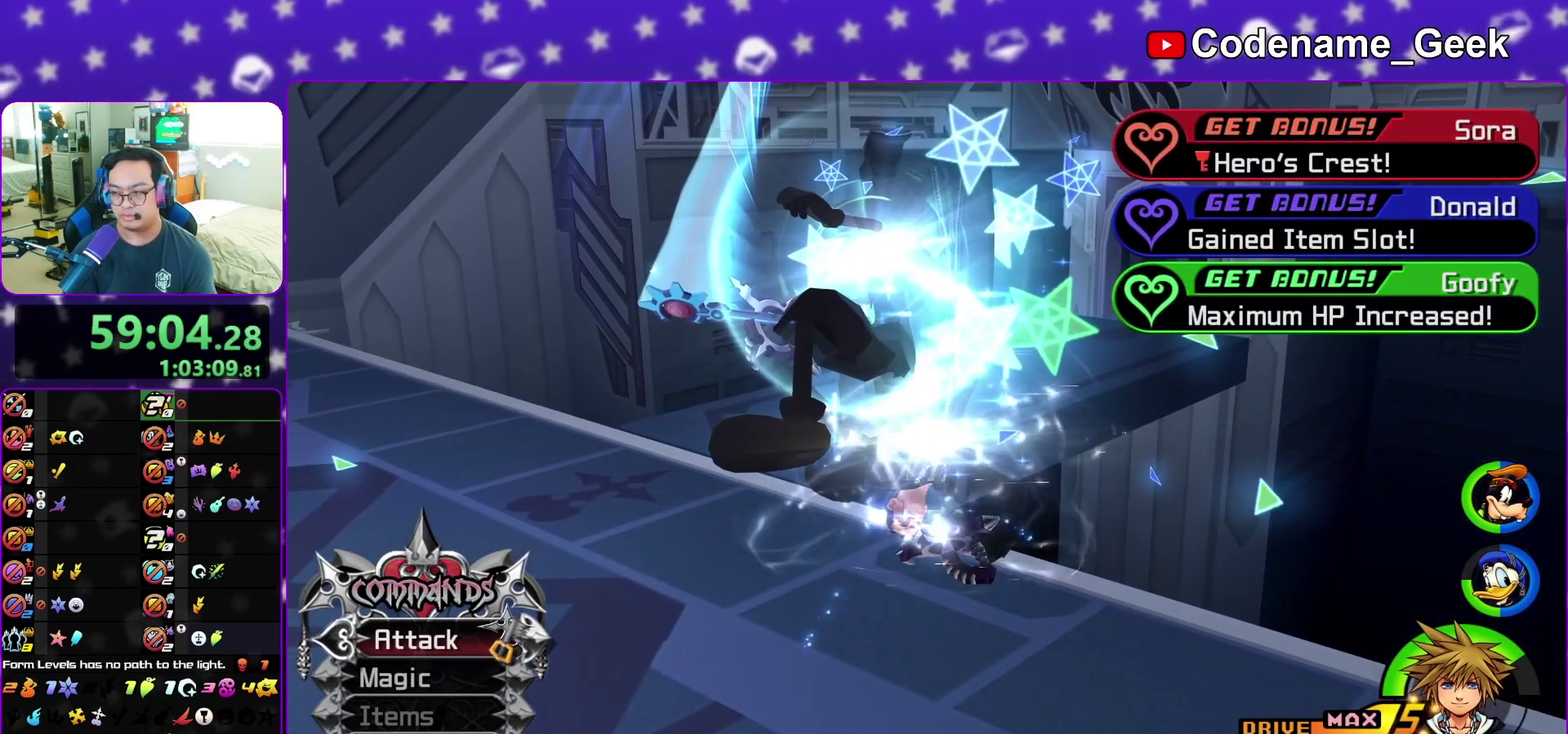
{"dt_ms": 700, "buttons": ["A"], "left_stick": "center", "right_stick": "center", "events": [[67, "A", "down"], [83, "B", "up"], [167, "A", "up"], [167, "B", "down"], [233, "A", "down"], [250, "B", "up"], [300, "B", "down"], [317, "A", "up"], [400, "A", "down"], [400, "B", "up"], [467, "A", "up"], [467, "B", "down"], [550, "A", "down"], [550, "B", "up"], [617, "A", "up"], [617, "B", "down"], [667, "A", "down"], [700, "B", "up"]]}
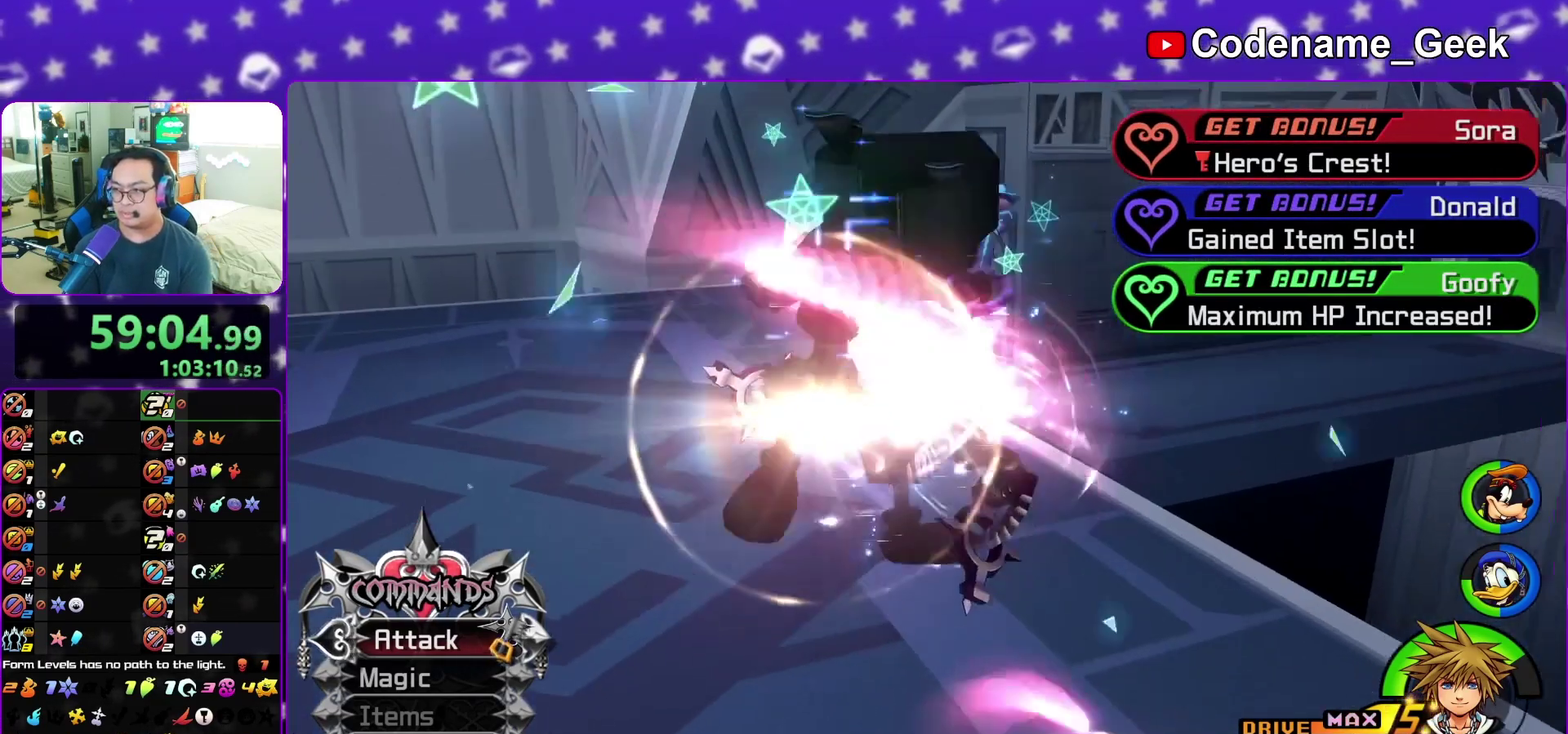
{"dt_ms": 300, "buttons": [], "left_stick": "center", "right_stick": "center", "events": [[83, "A", "up"]]}
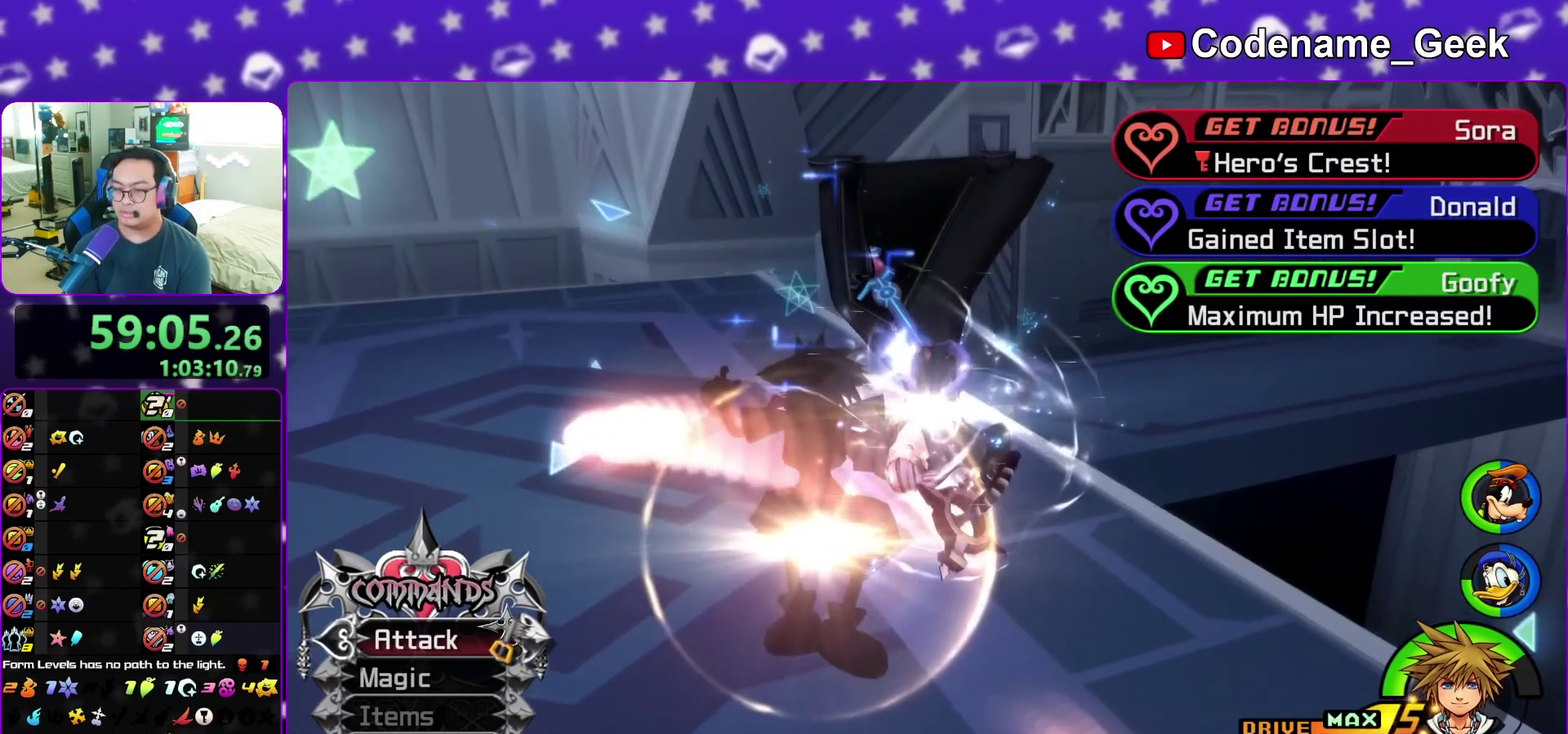
{"dt_ms": 700, "buttons": [], "left_stick": "center", "right_stick": "center", "events": []}
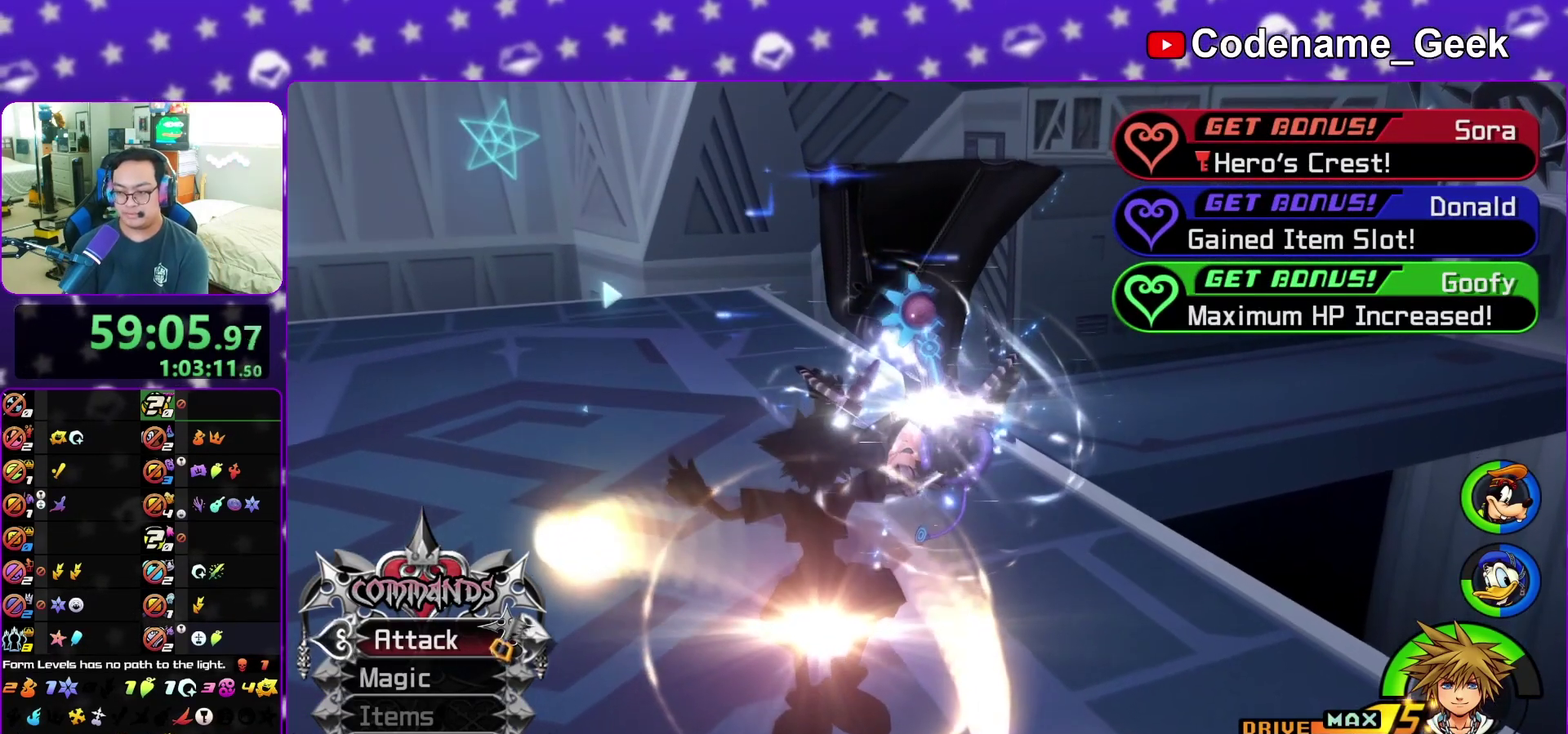
{"dt_ms": 600, "buttons": [], "left_stick": "center", "right_stick": "center", "events": []}
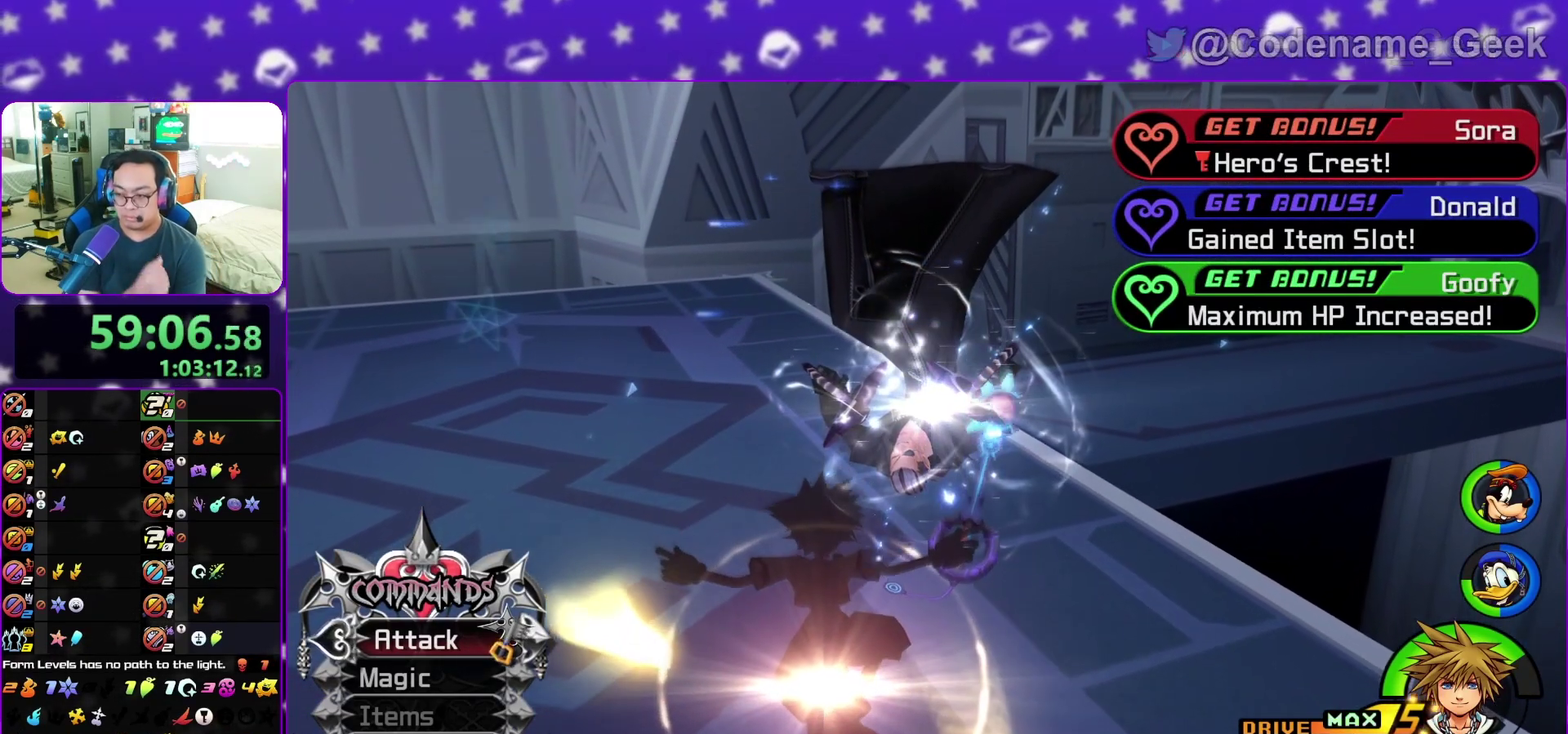
{"dt_ms": 400, "buttons": [], "left_stick": "center", "right_stick": "center", "events": []}
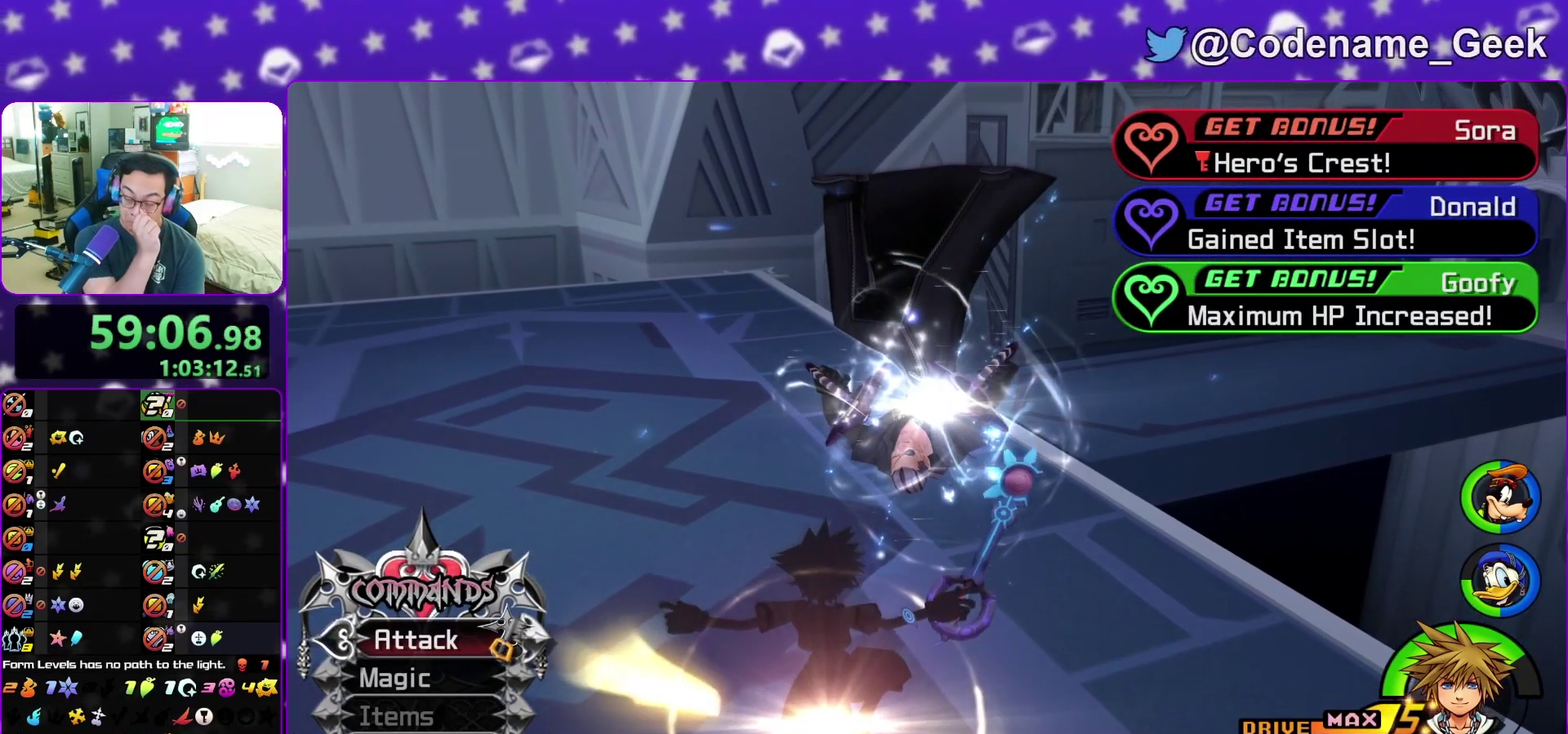
{"dt_ms": 500, "buttons": [], "left_stick": "center", "right_stick": "center", "events": []}
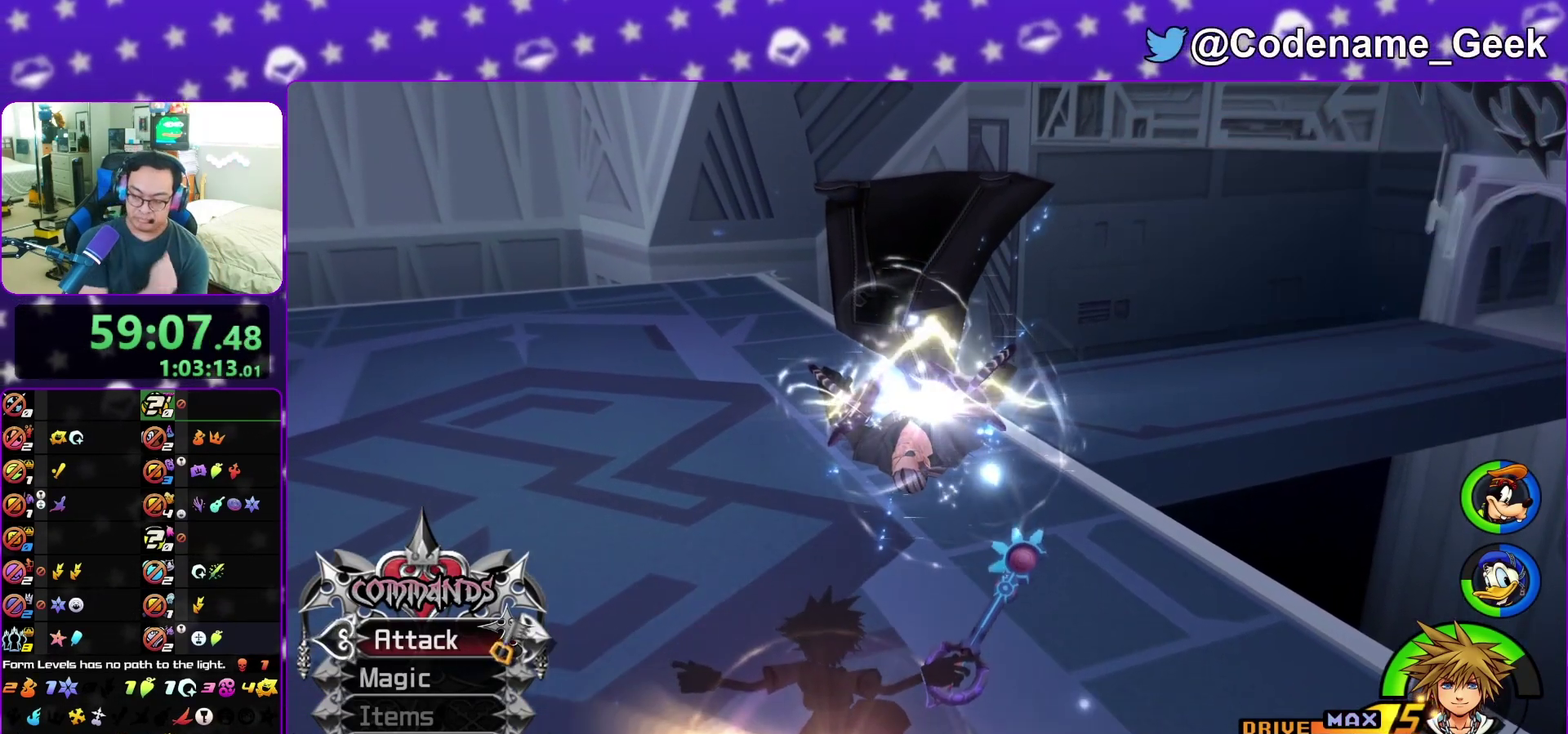
{"dt_ms": 500, "buttons": [], "left_stick": "center", "right_stick": "center", "events": []}
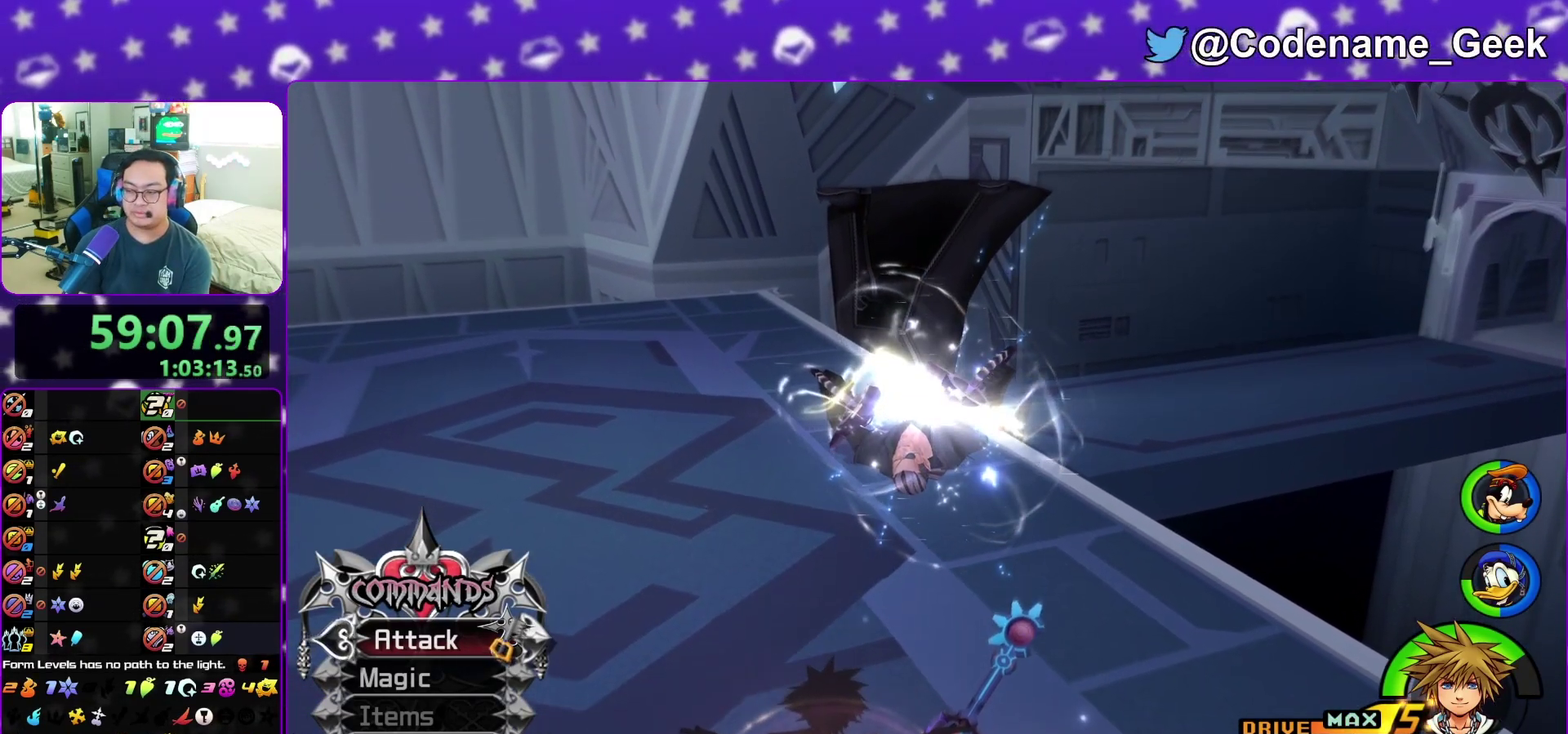
{"dt_ms": 400, "buttons": [], "left_stick": "center", "right_stick": "center", "events": []}
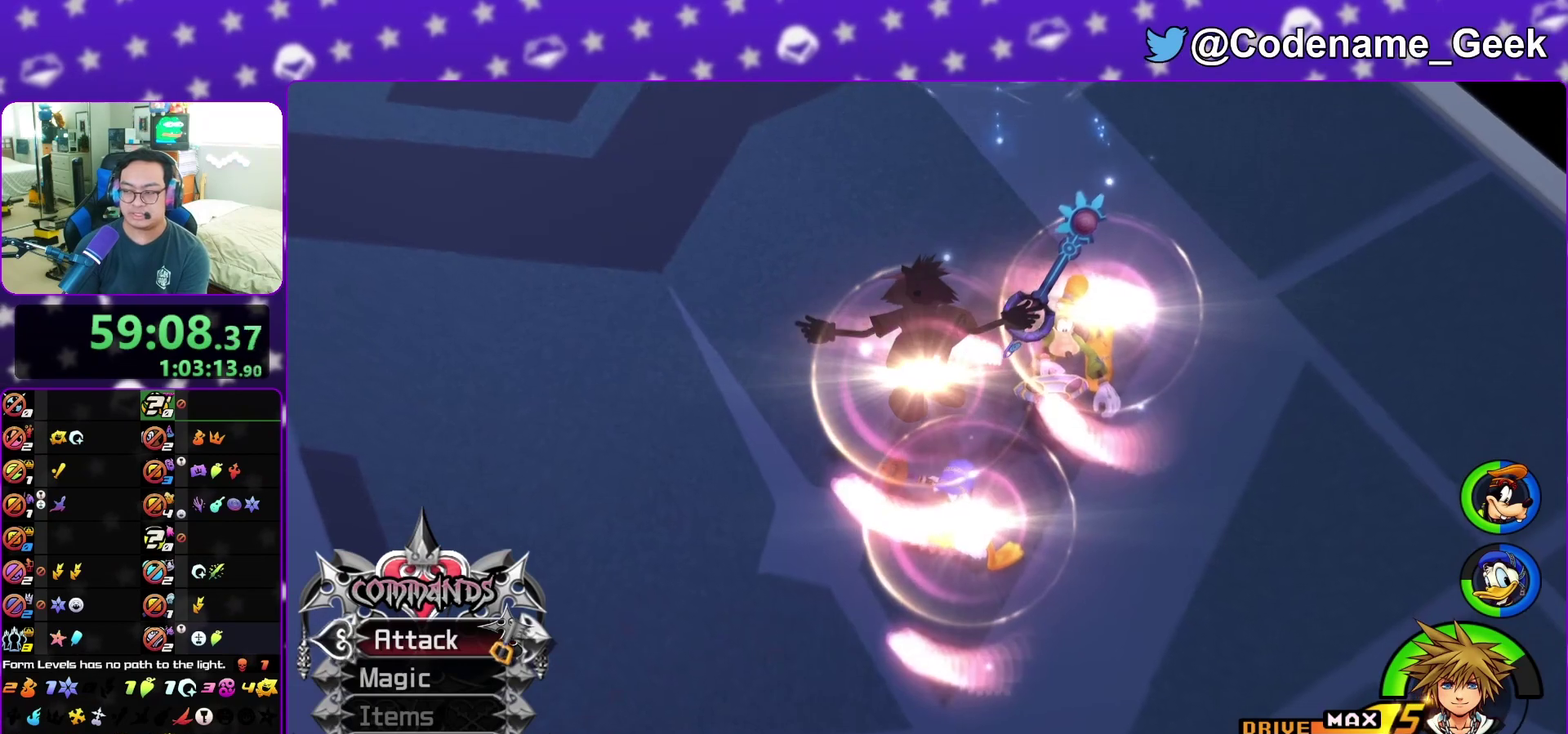
{"dt_ms": 600, "buttons": [], "left_stick": "center", "right_stick": "center", "events": []}
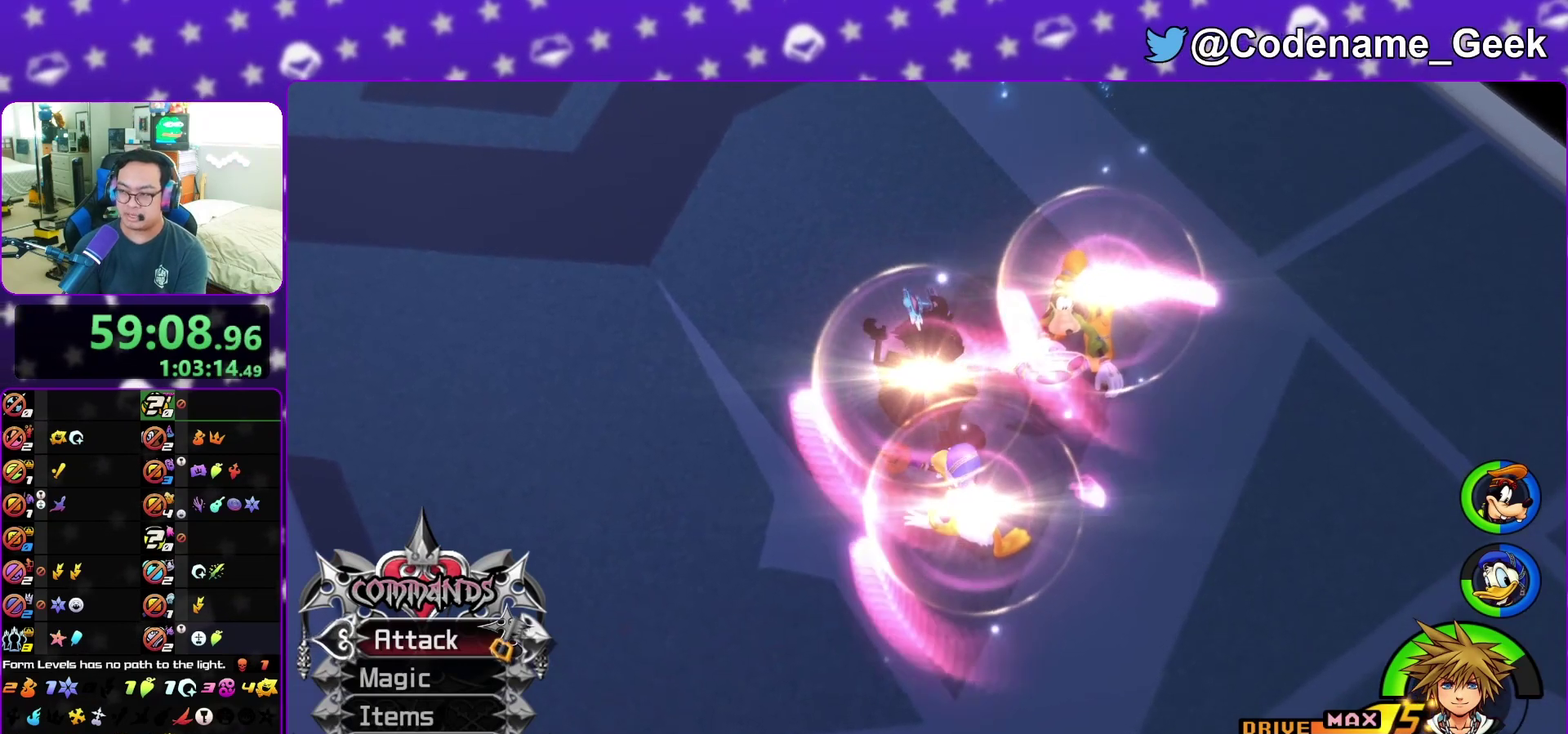
{"dt_ms": 500, "buttons": [], "left_stick": "center", "right_stick": "center"}
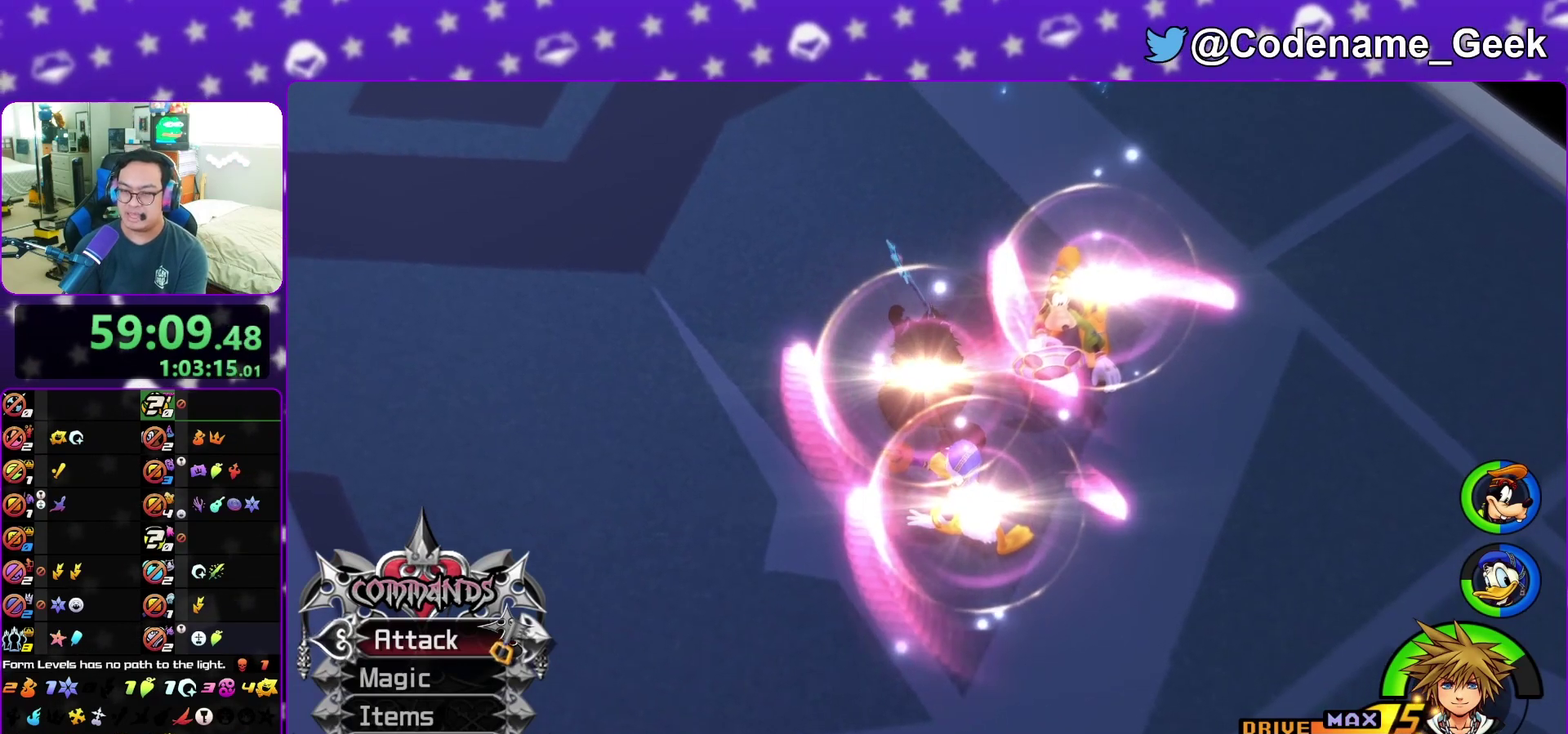
{"dt_ms": 500, "buttons": [], "left_stick": "center", "right_stick": "center"}
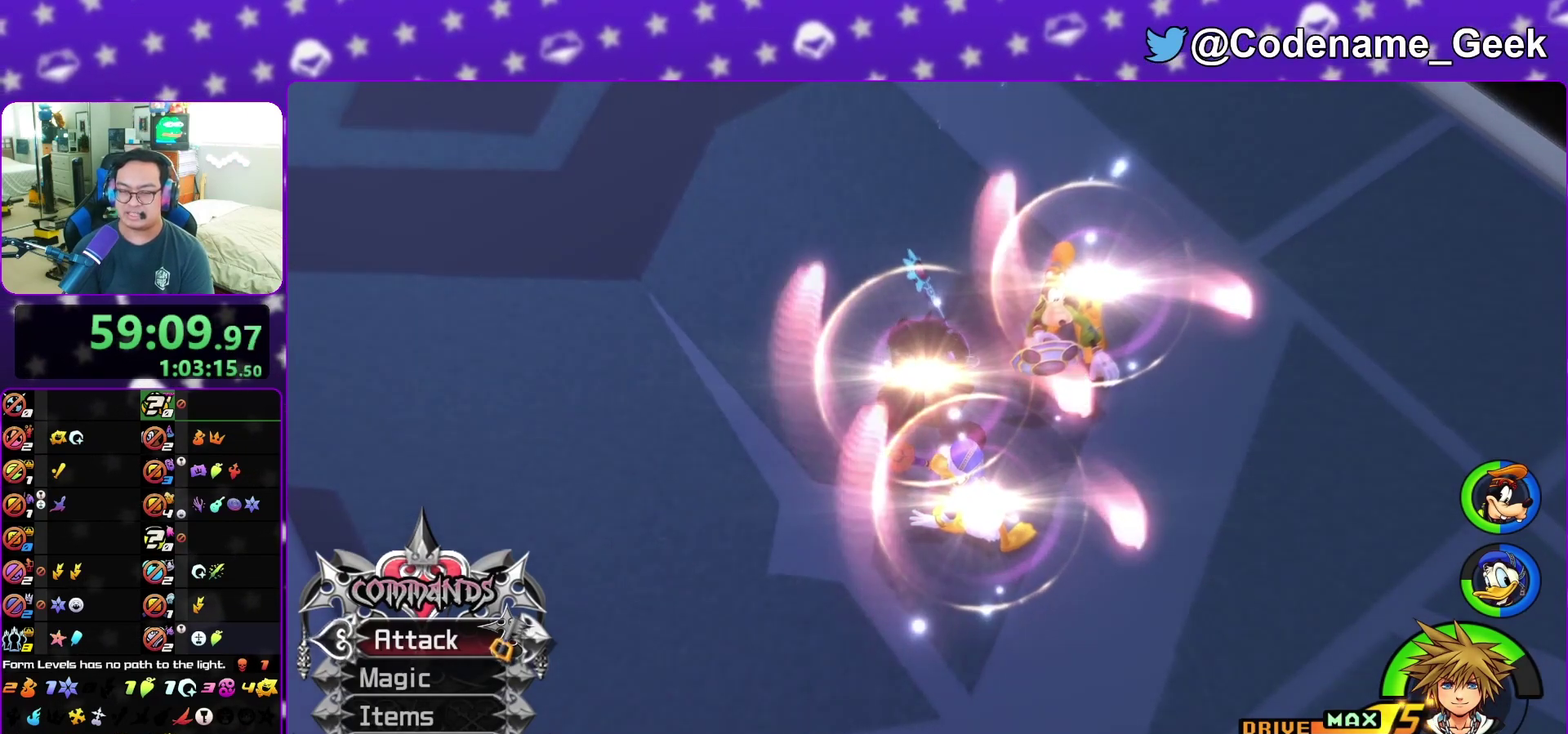
{"dt_ms": 500, "buttons": ["B"], "left_stick": "center", "right_stick": "center", "events": [[133, "A", "down"], [300, "A", "up"], [300, "B", "down"], [333, "B", "up"], [467, "B", "down"]]}
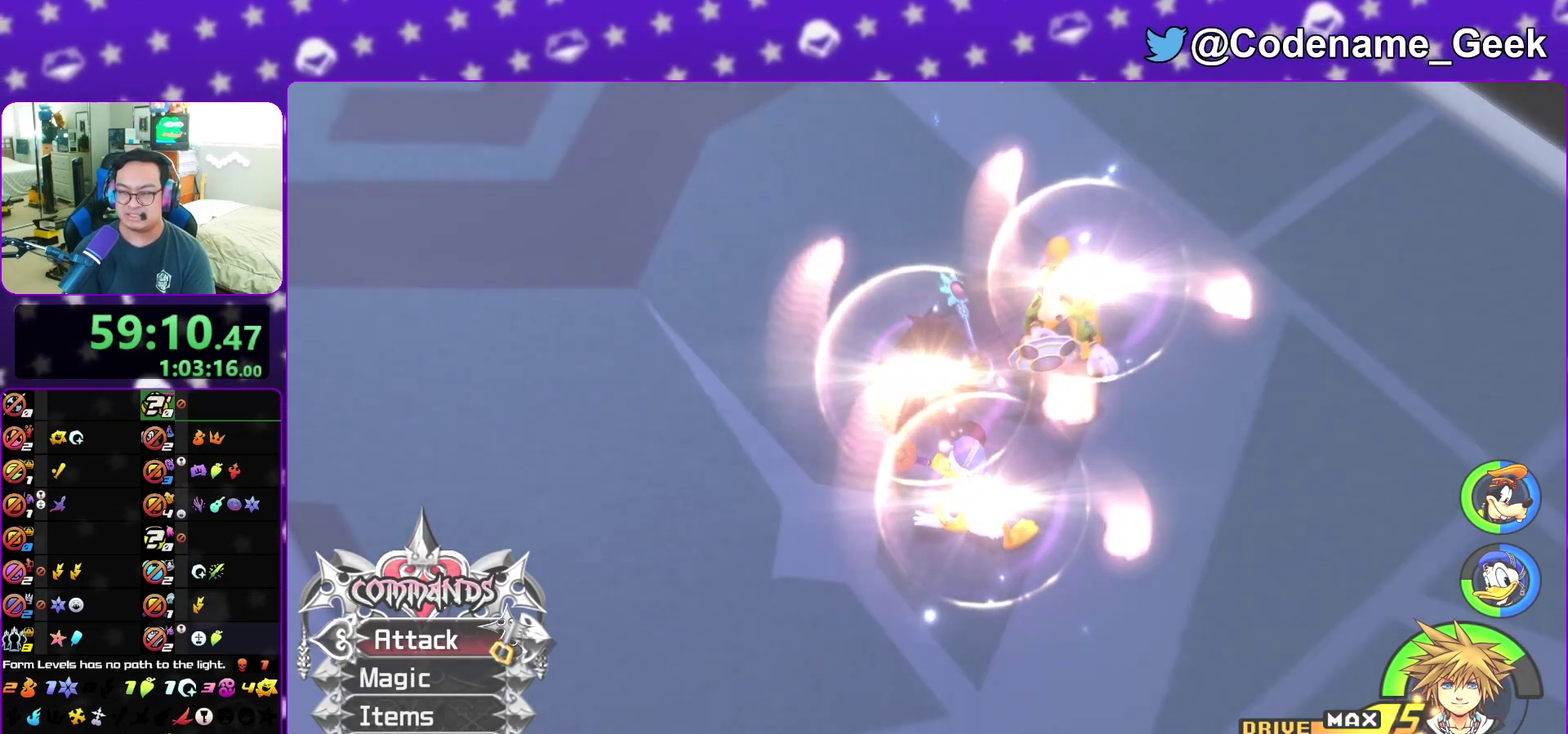
{"dt_ms": 600, "buttons": ["B"], "left_stick": "center", "right_stick": "center", "events": [[33, "B", "up"], [50, "A", "down"], [67, "A", "up"], [83, "A", "down"], [267, "B", "down"], [300, "A", "up"], [400, "B", "up"], [483, "A", "down"], [583, "A", "up"], [583, "B", "down"]]}
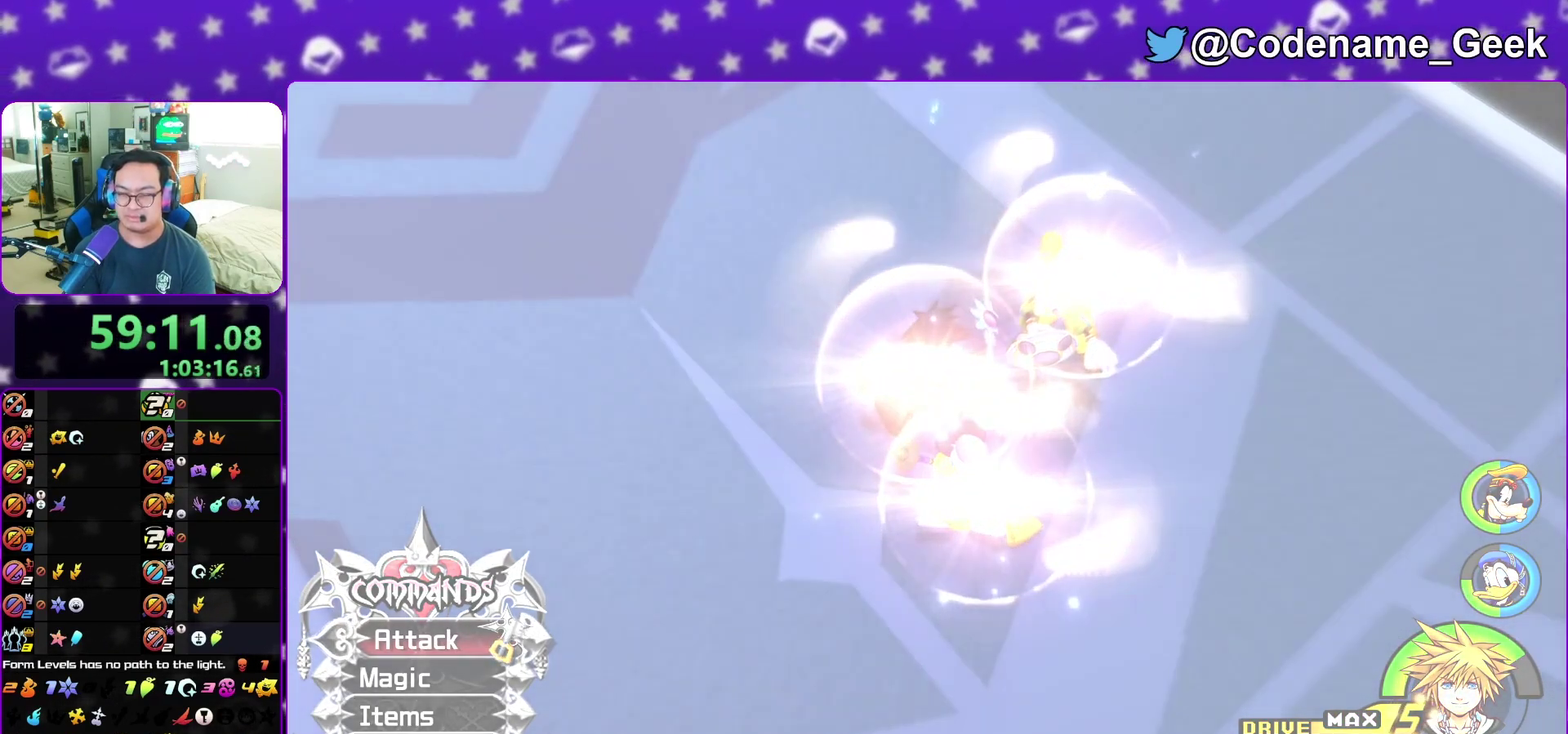
{"dt_ms": 400, "buttons": ["SELECT"], "left_stick": "center", "right_stick": "center"}